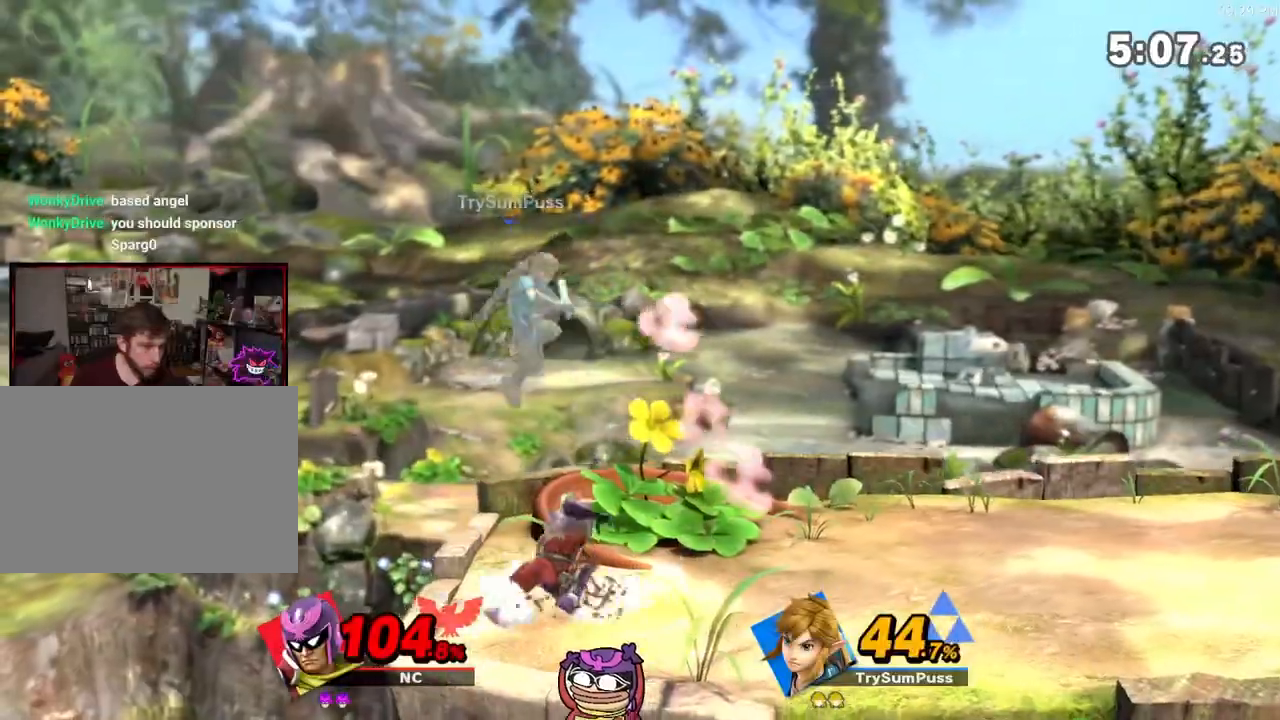
Gameplay with a controller (Nintendo layout); each line is a JSON object with the inputs held at the frame after it. "events" lists button and stick changes between this image and that frame as [ms after this image, input, new state], when the widget could be followed in between. Not read: L3 R3.
{"buttons": [], "left_stick": "center", "right_stick": "center", "events": [[283, "right_stick", "center"]]}
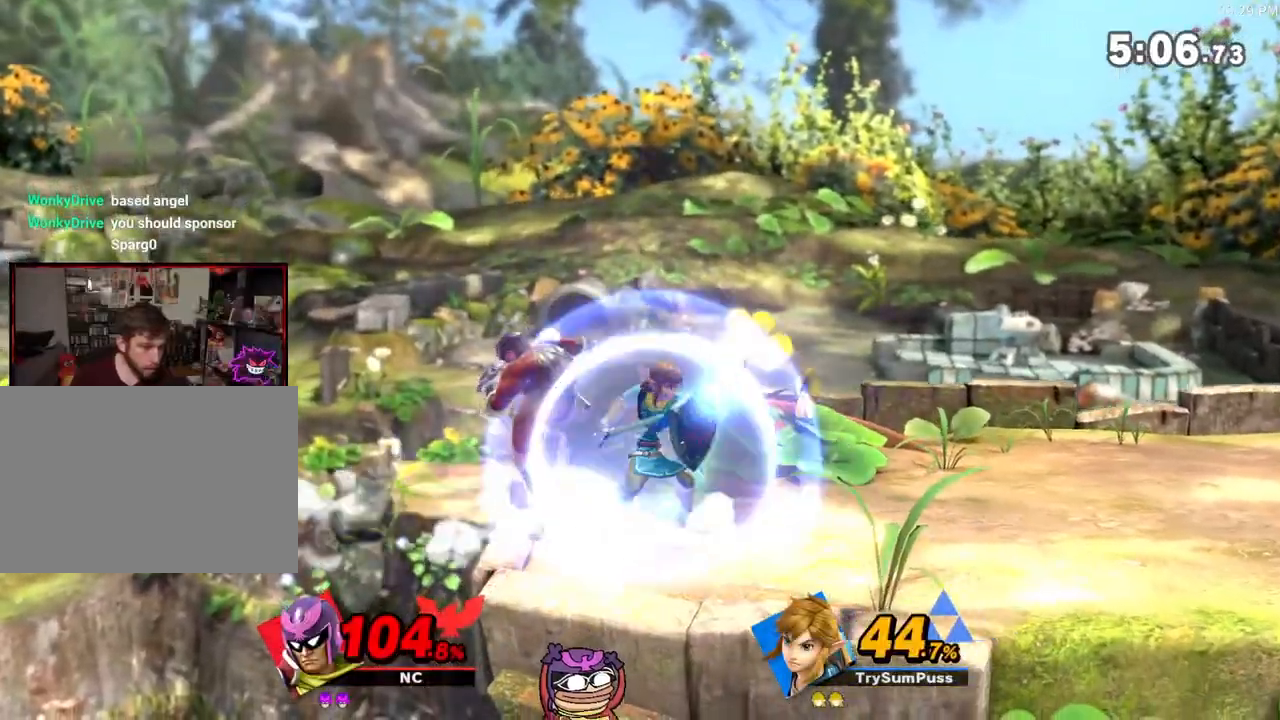
{"buttons": [], "left_stick": "center", "right_stick": "center", "events": []}
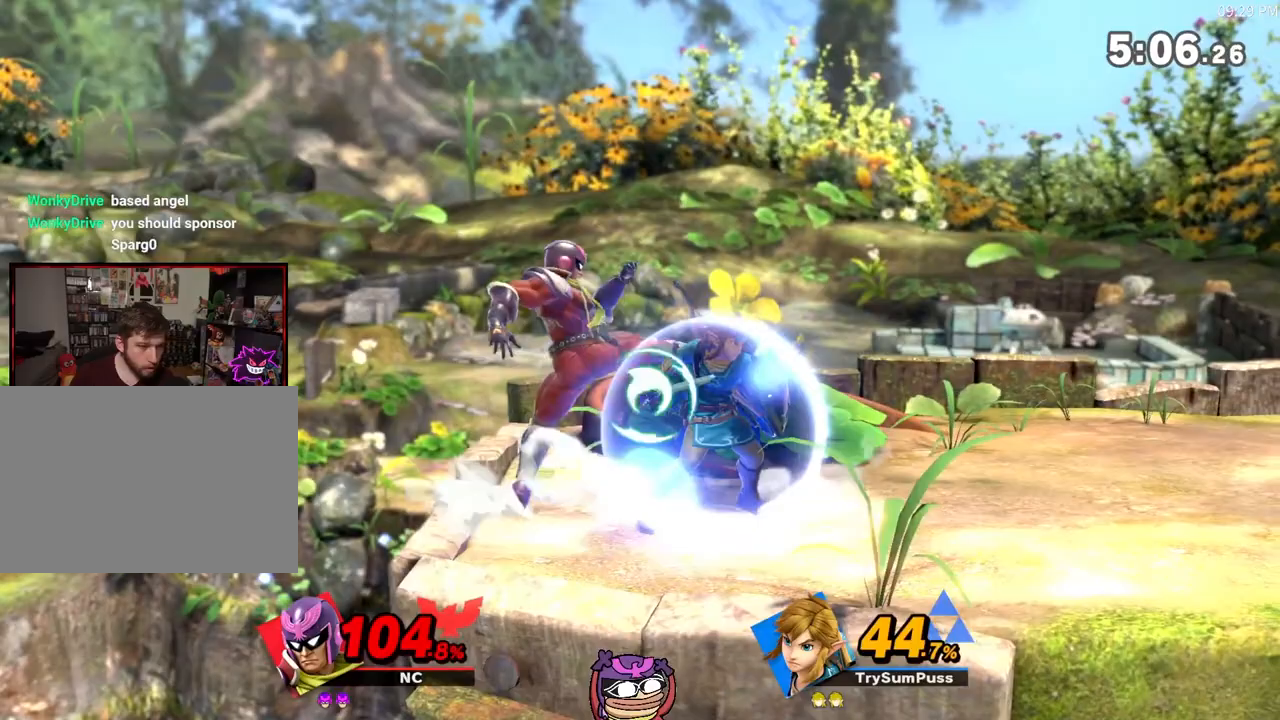
{"buttons": [], "left_stick": "center", "right_stick": "center", "events": [[17, "R1", "down"], [467, "R1", "up"]]}
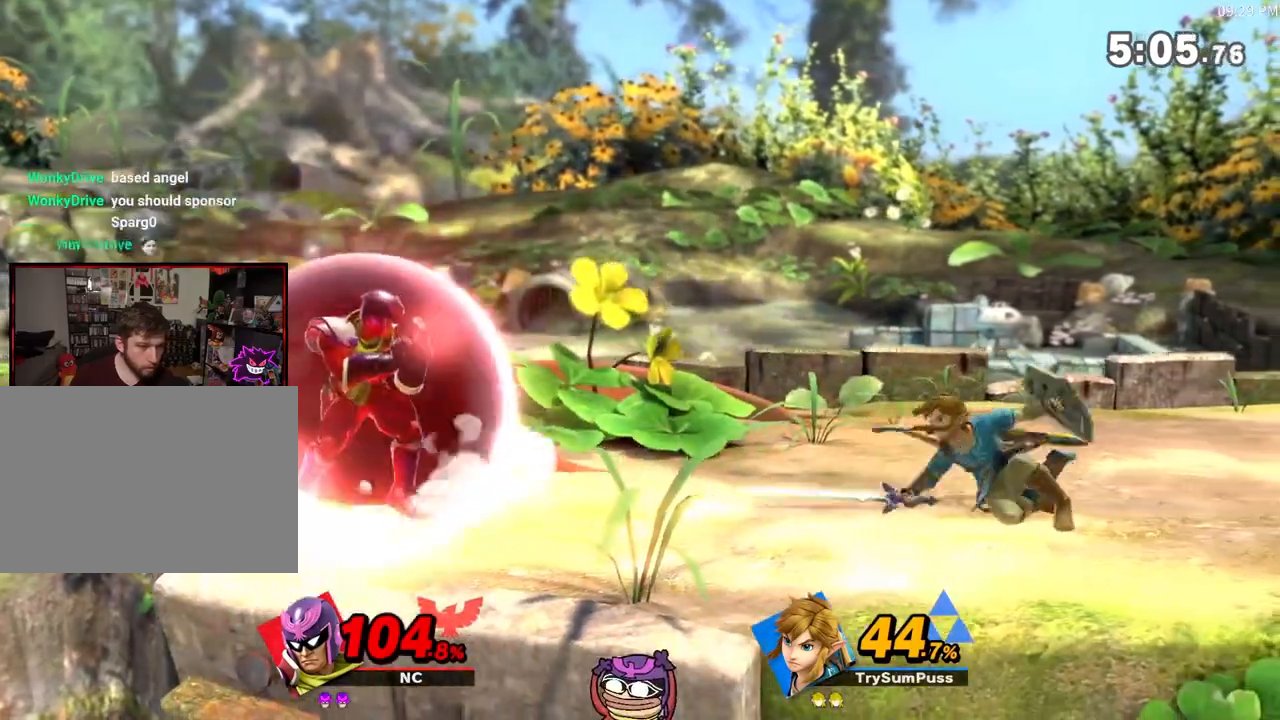
{"buttons": ["R1"], "left_stick": "down", "right_stick": "center", "events": [[100, "left_stick", "down"], [450, "R1", "down"]]}
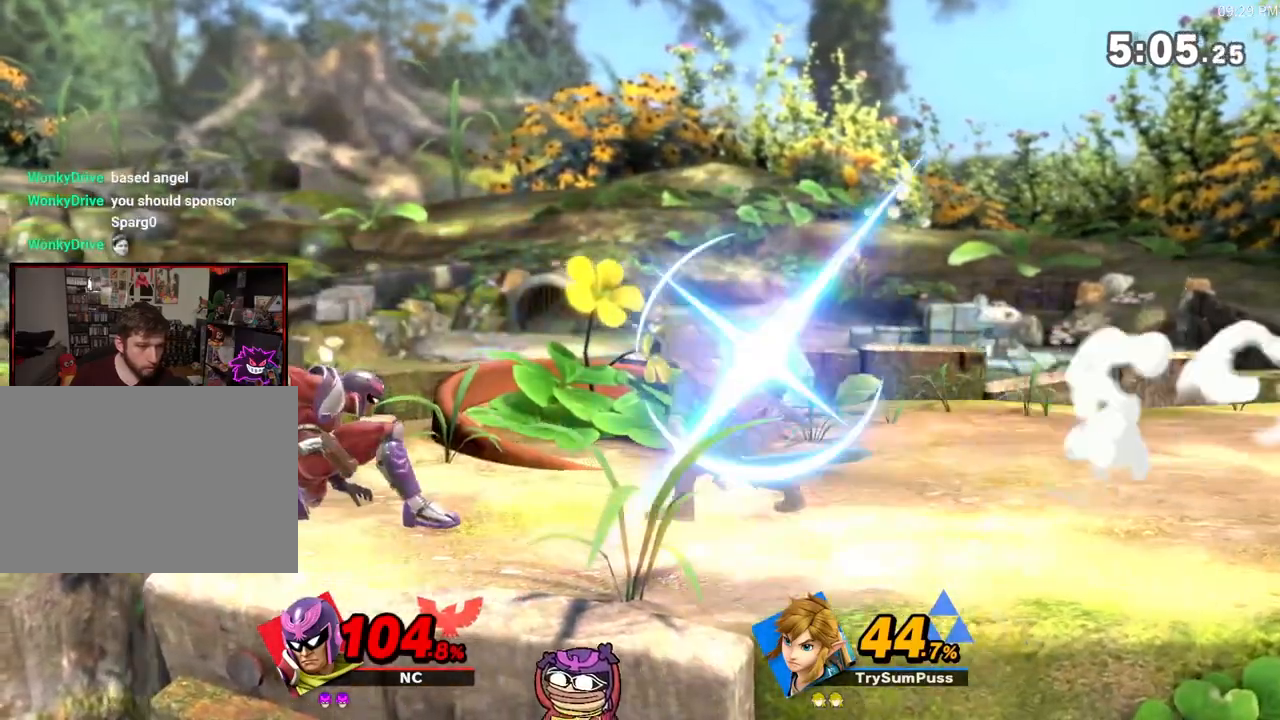
{"buttons": [], "left_stick": "right", "right_stick": "center", "events": [[283, "left_stick", "center"], [350, "R1", "up"], [483, "left_stick", "right"]]}
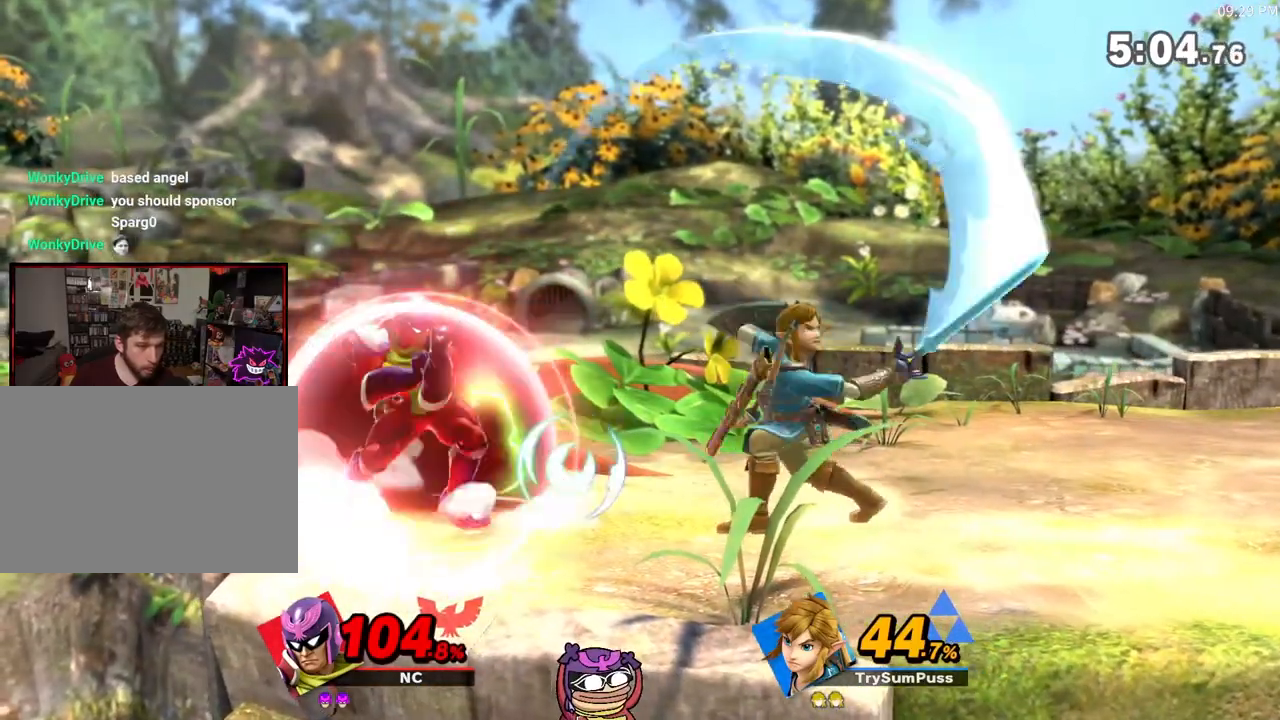
{"buttons": [], "left_stick": "center", "right_stick": "center", "events": [[67, "left_stick", "center"], [267, "A", "down"], [267, "left_stick", "down"], [367, "left_stick", "center"], [417, "A", "up"]]}
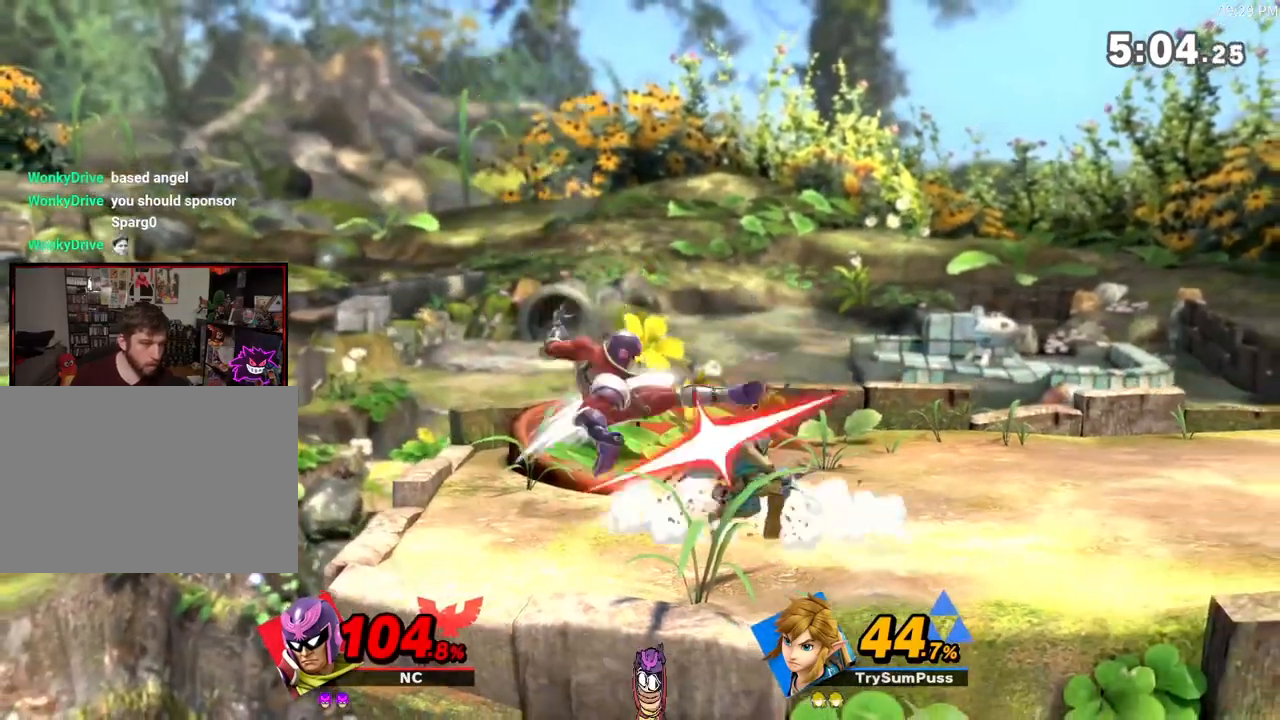
{"buttons": [], "left_stick": "down", "right_stick": "center", "events": [[17, "X", "down"], [67, "left_stick", "right"], [100, "X", "up"], [350, "left_stick", "center"], [450, "left_stick", "down"]]}
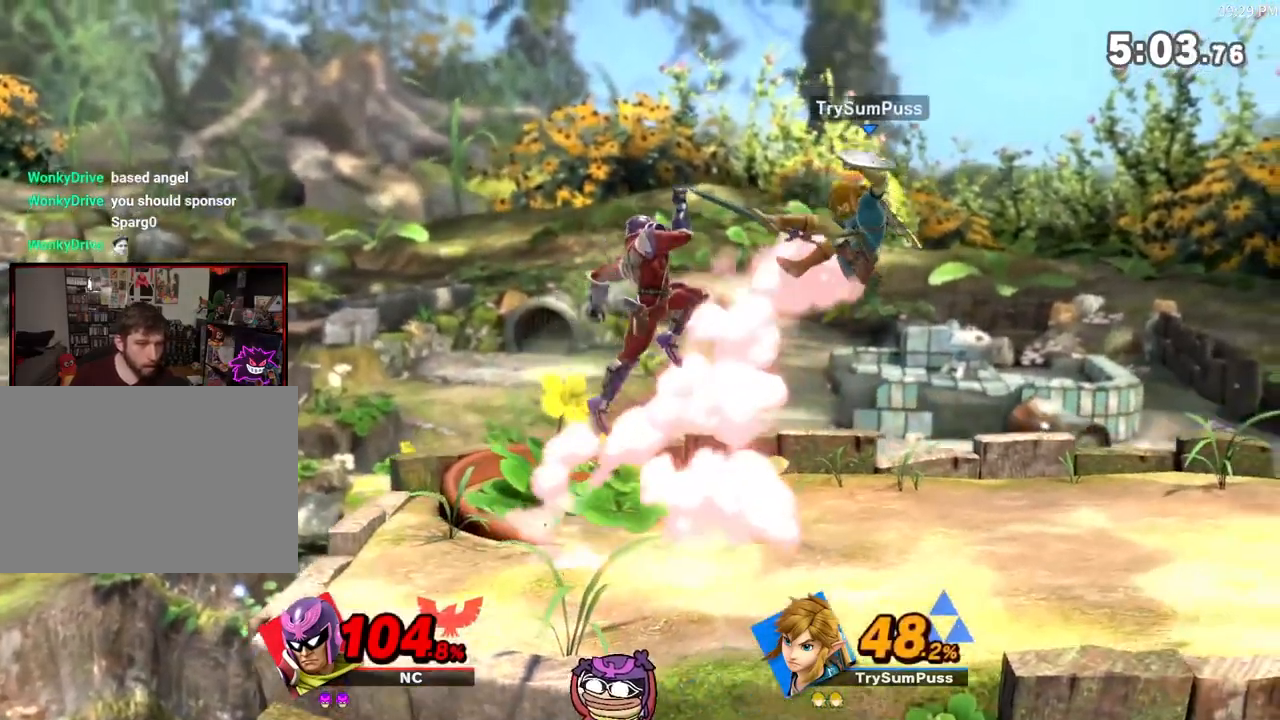
{"buttons": ["X"], "left_stick": "right", "right_stick": "center", "events": [[167, "left_stick", "center"], [350, "X", "down"], [383, "left_stick", "right"]]}
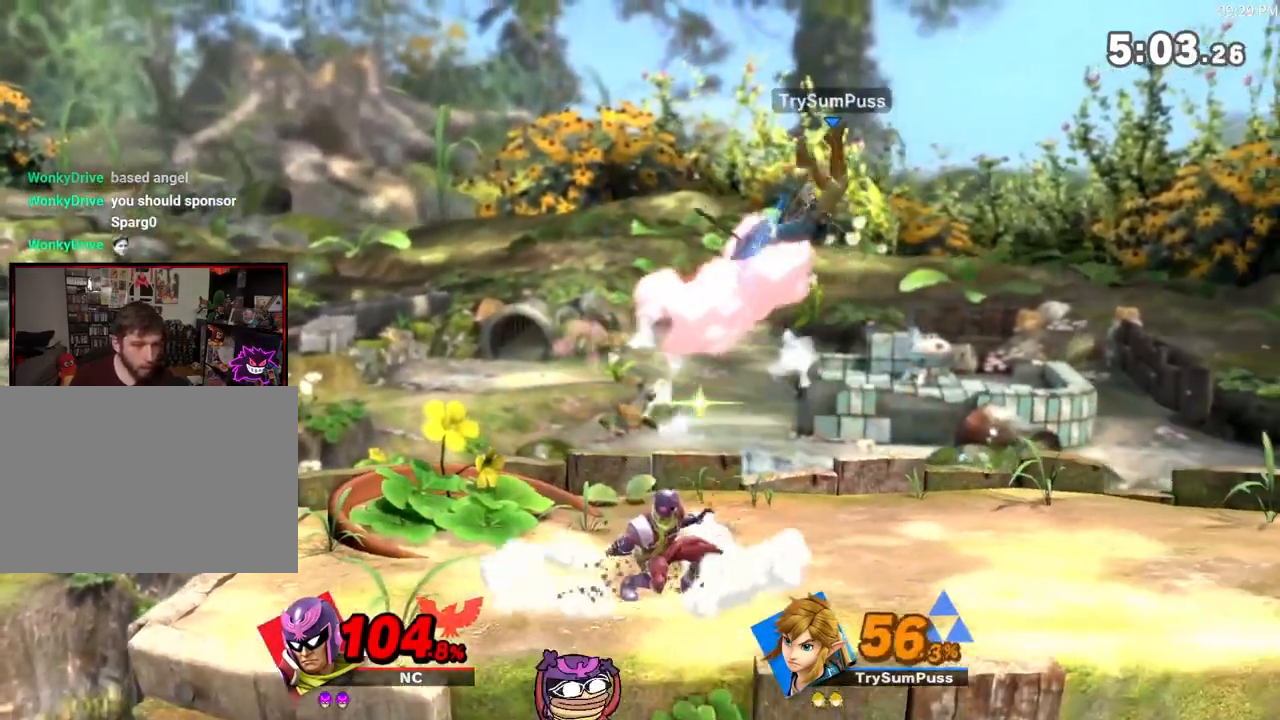
{"buttons": ["A", "X"], "left_stick": "down", "right_stick": "center", "events": [[50, "A", "down"], [383, "left_stick", "down"]]}
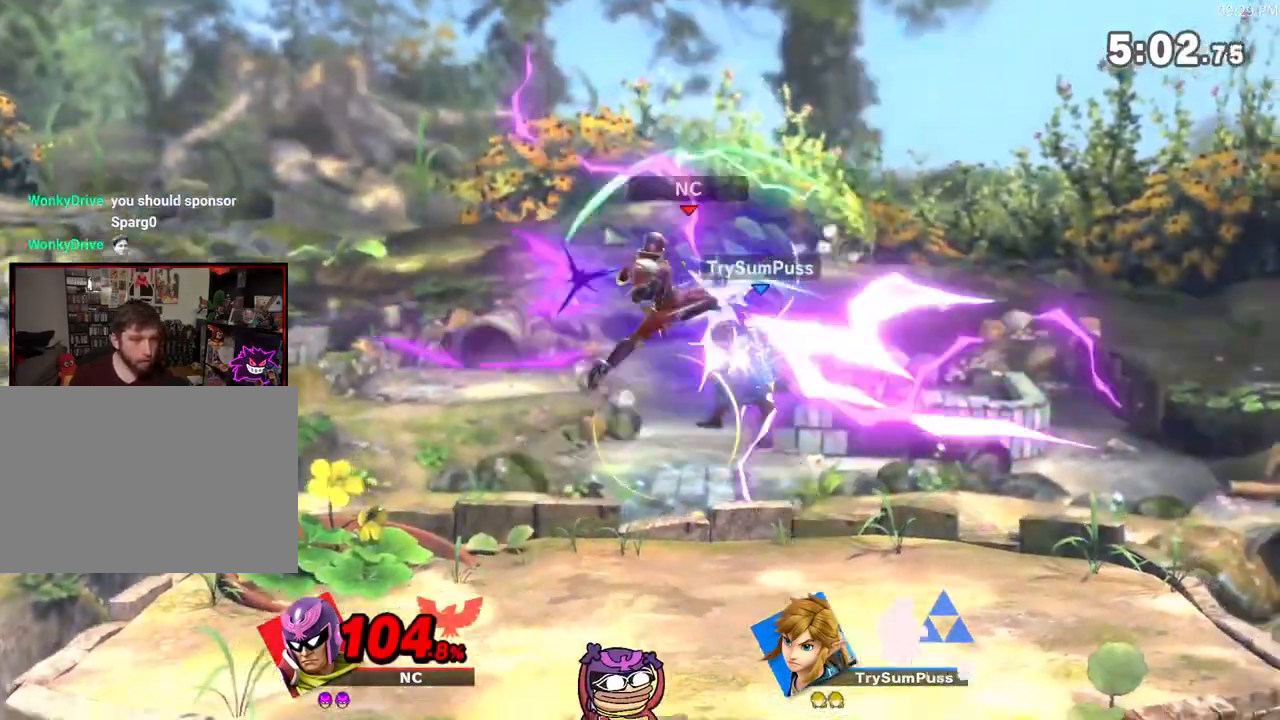
{"buttons": [], "left_stick": "right", "right_stick": "center", "events": [[200, "left_stick", "right"], [267, "A", "up"], [267, "left_stick", "up-right"], [283, "X", "up"], [450, "left_stick", "right"]]}
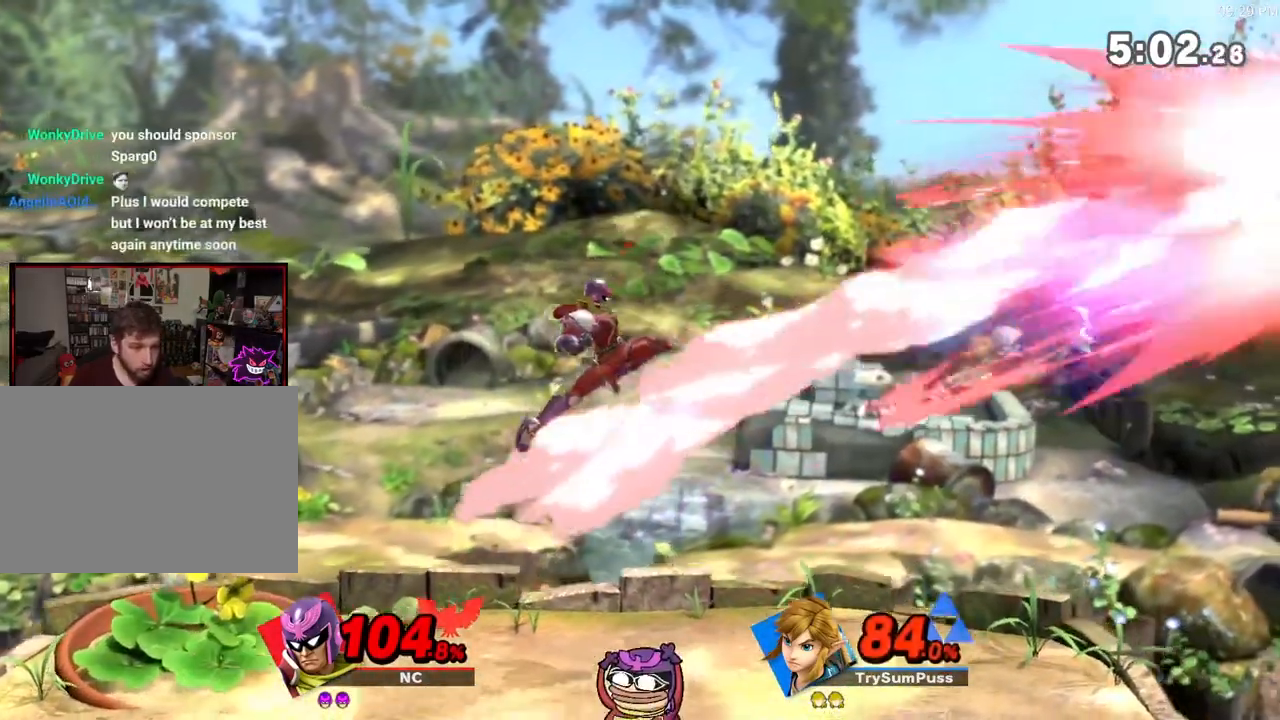
{"buttons": [], "left_stick": "right", "right_stick": "center", "events": [[167, "left_stick", "center"], [383, "left_stick", "right"]]}
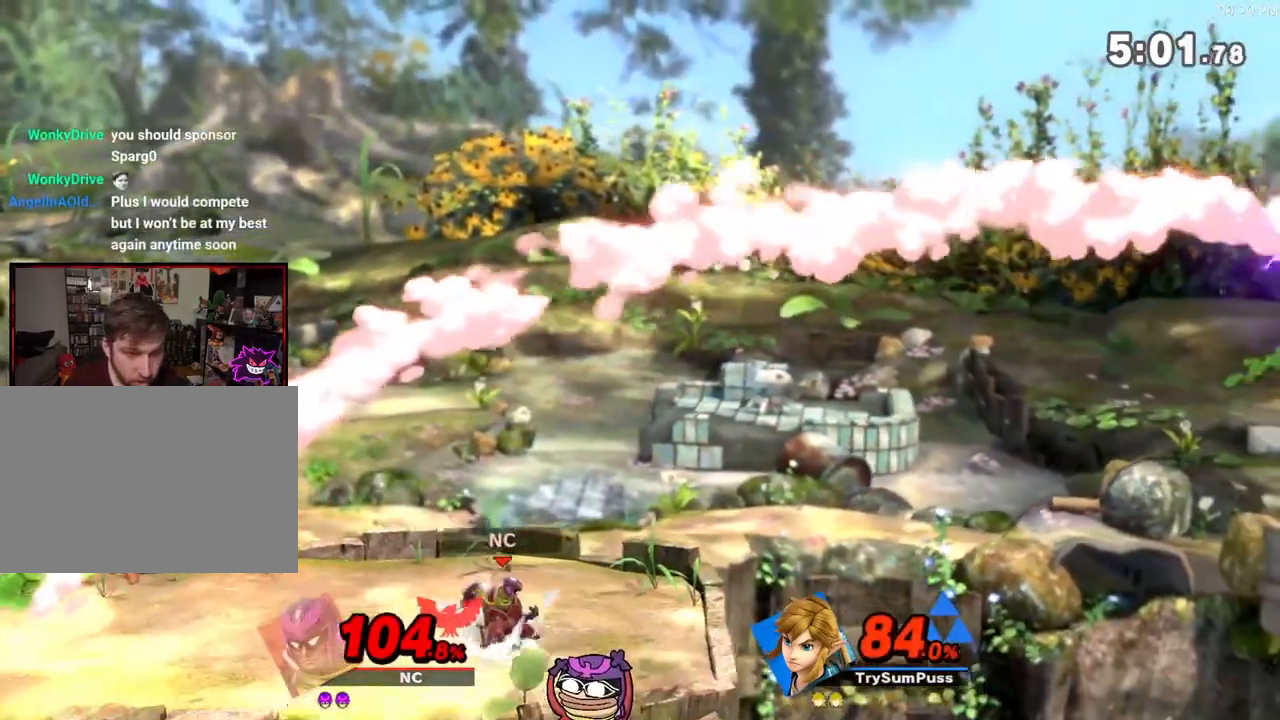
{"buttons": [], "left_stick": "center", "right_stick": "center", "events": [[33, "left_stick", "center"]]}
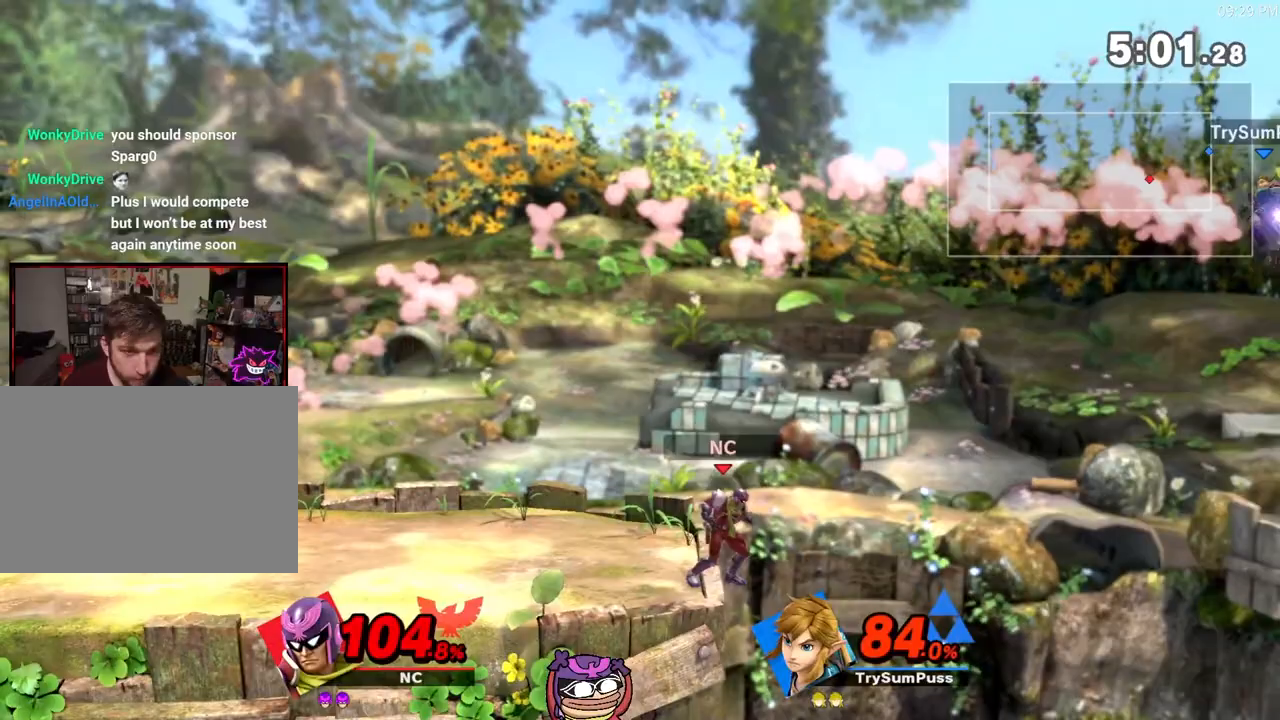
{"buttons": [], "left_stick": "right", "right_stick": "center", "events": [[83, "left_stick", "right"], [250, "left_stick", "down"], [417, "left_stick", "right"]]}
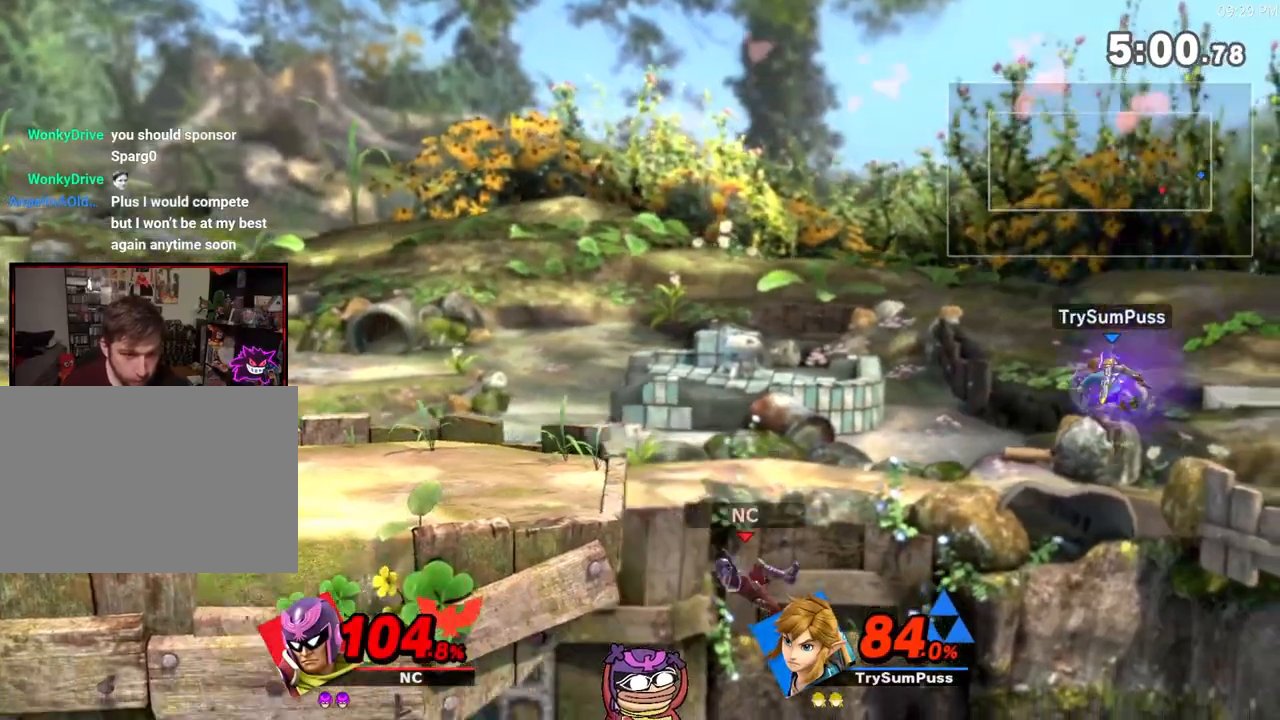
{"buttons": ["A", "X"], "left_stick": "left", "right_stick": "center", "events": [[100, "X", "down"], [150, "A", "down"], [300, "left_stick", "left"]]}
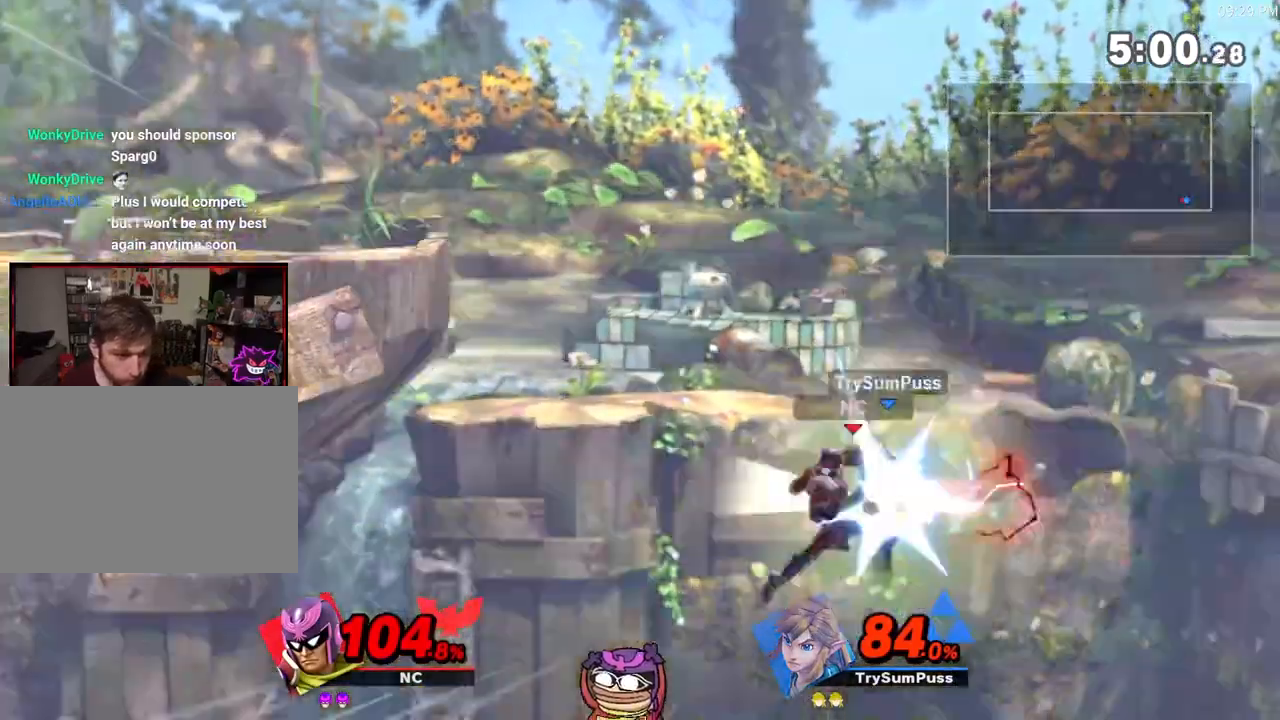
{"buttons": ["X"], "left_stick": "left", "right_stick": "center", "events": [[267, "A", "up"], [350, "X", "up"], [383, "X", "down"]]}
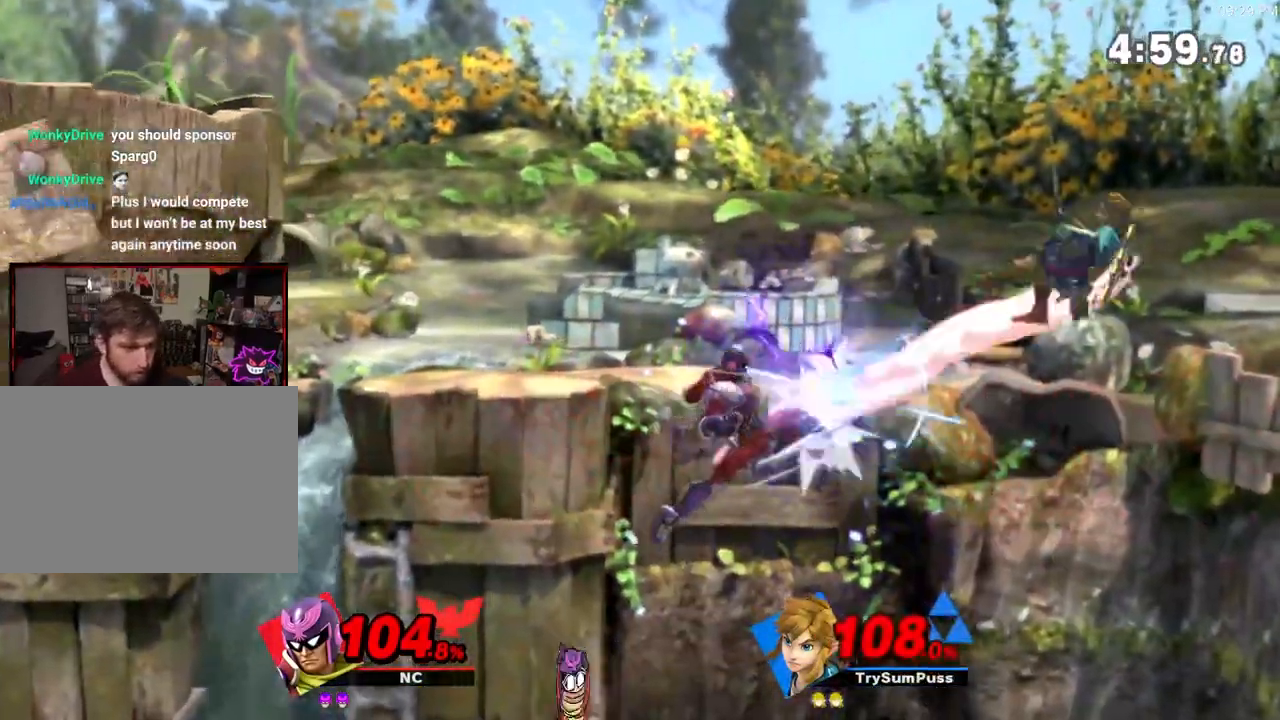
{"buttons": ["B"], "left_stick": "left", "right_stick": "center", "events": [[33, "X", "up"], [100, "X", "down"], [167, "X", "up"], [317, "left_stick", "up"], [350, "B", "down"], [417, "B", "up"], [483, "B", "down"], [483, "left_stick", "left"]]}
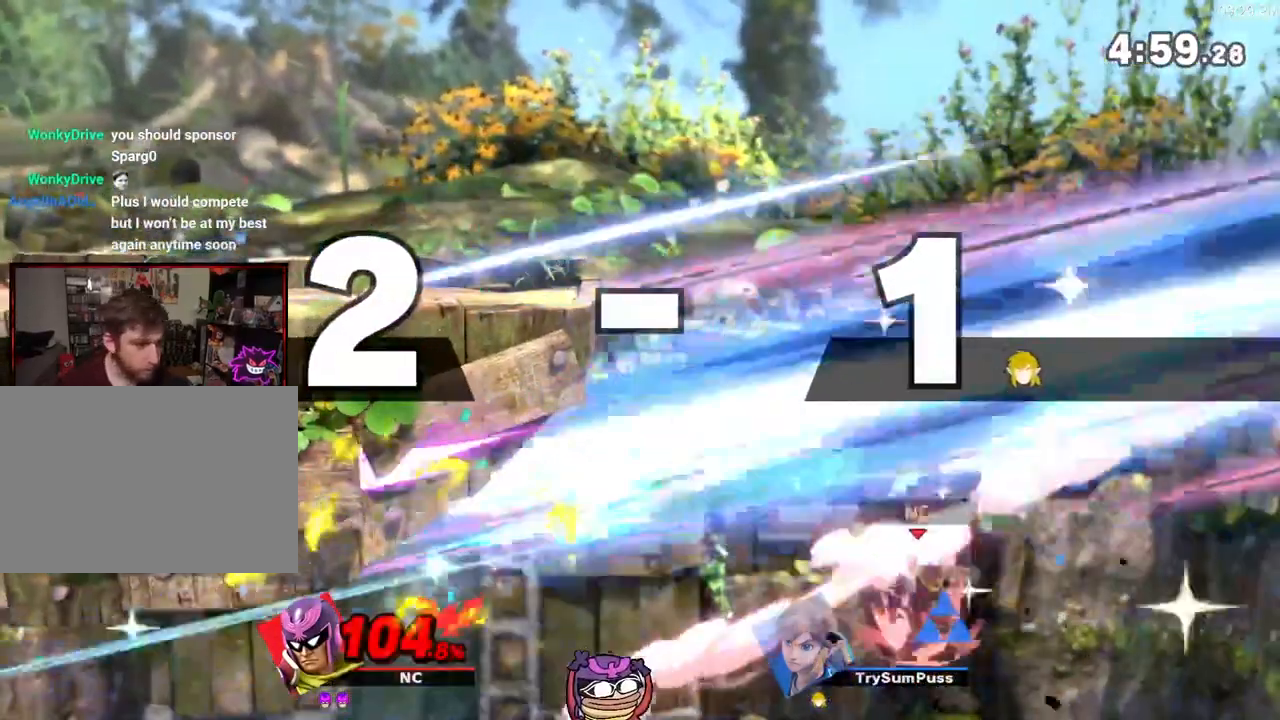
{"buttons": [], "left_stick": "left", "right_stick": "center", "events": [[83, "B", "up"], [100, "B", "down"], [167, "B", "up"], [233, "B", "down"], [283, "B", "up"], [350, "B", "down"], [417, "B", "up"]]}
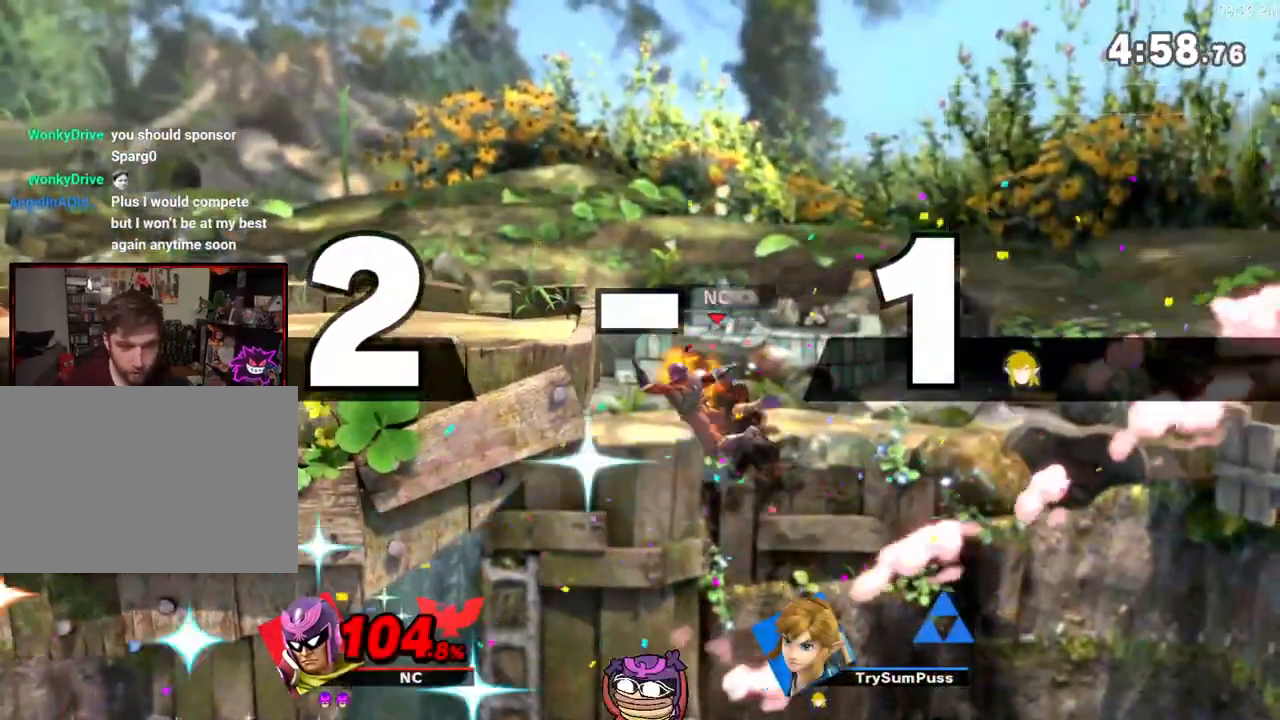
{"buttons": ["X"], "left_stick": "left", "right_stick": "center", "events": [[117, "left_stick", "center"], [300, "left_stick", "right"], [383, "X", "down"], [383, "left_stick", "left"]]}
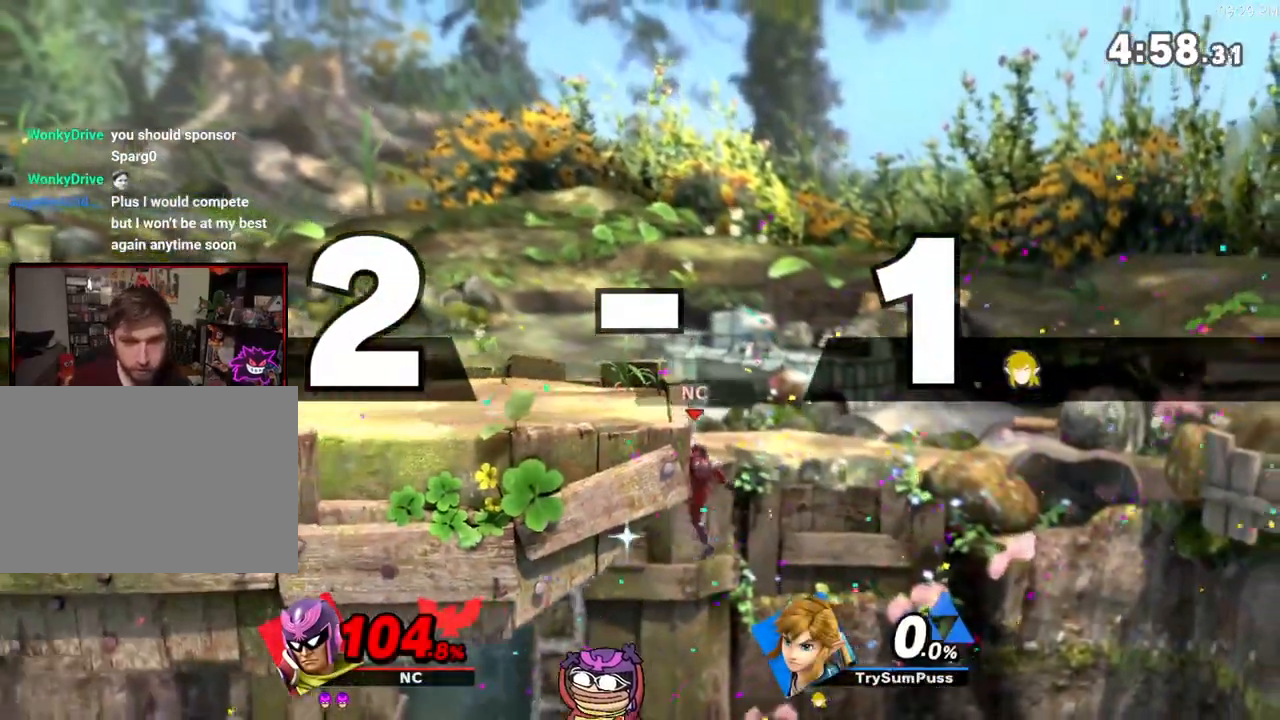
{"buttons": [], "left_stick": "center", "right_stick": "center", "events": [[67, "X", "up"], [433, "left_stick", "center"]]}
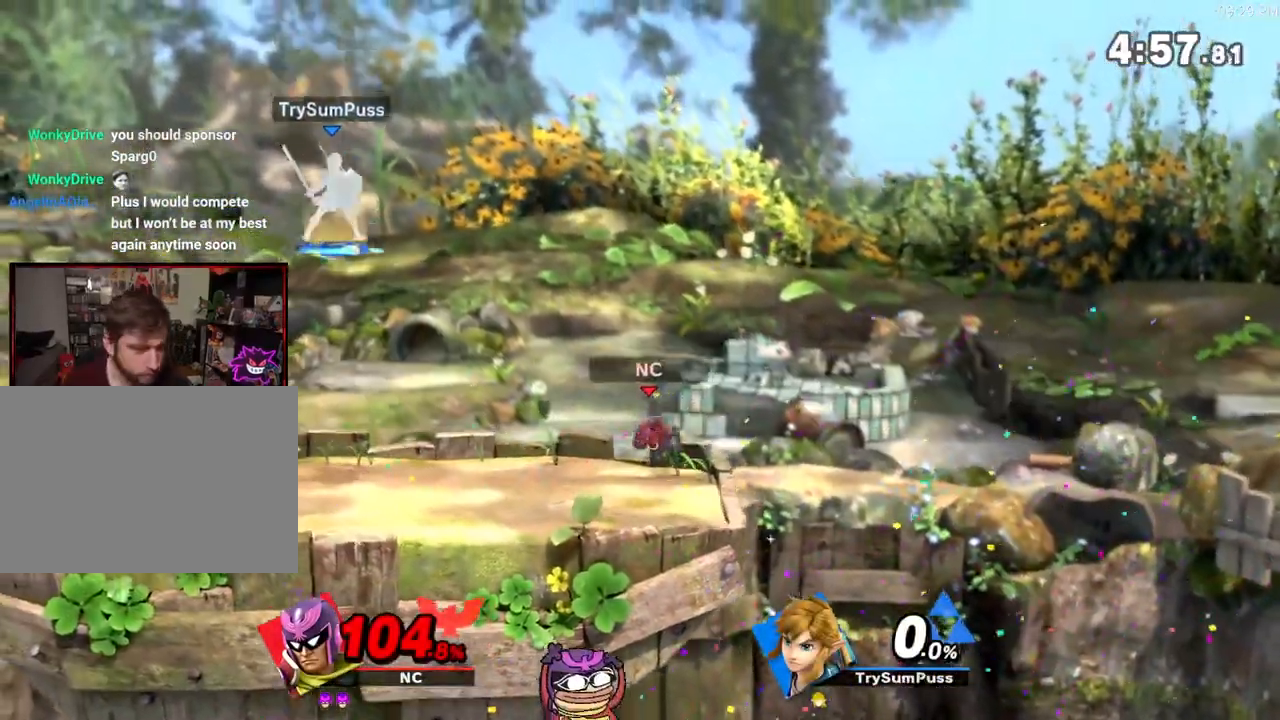
{"buttons": [], "left_stick": "left", "right_stick": "center", "events": [[17, "left_stick", "left"]]}
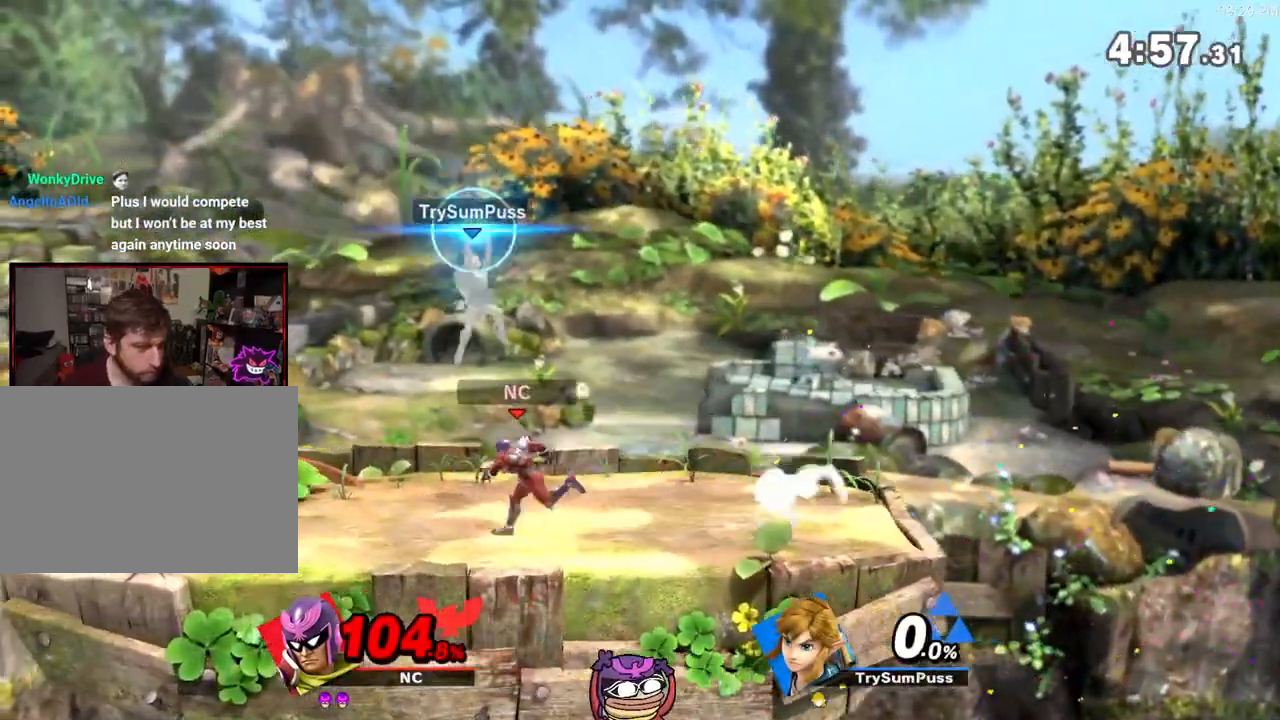
{"buttons": [], "left_stick": "center", "right_stick": "center", "events": [[317, "left_stick", "center"]]}
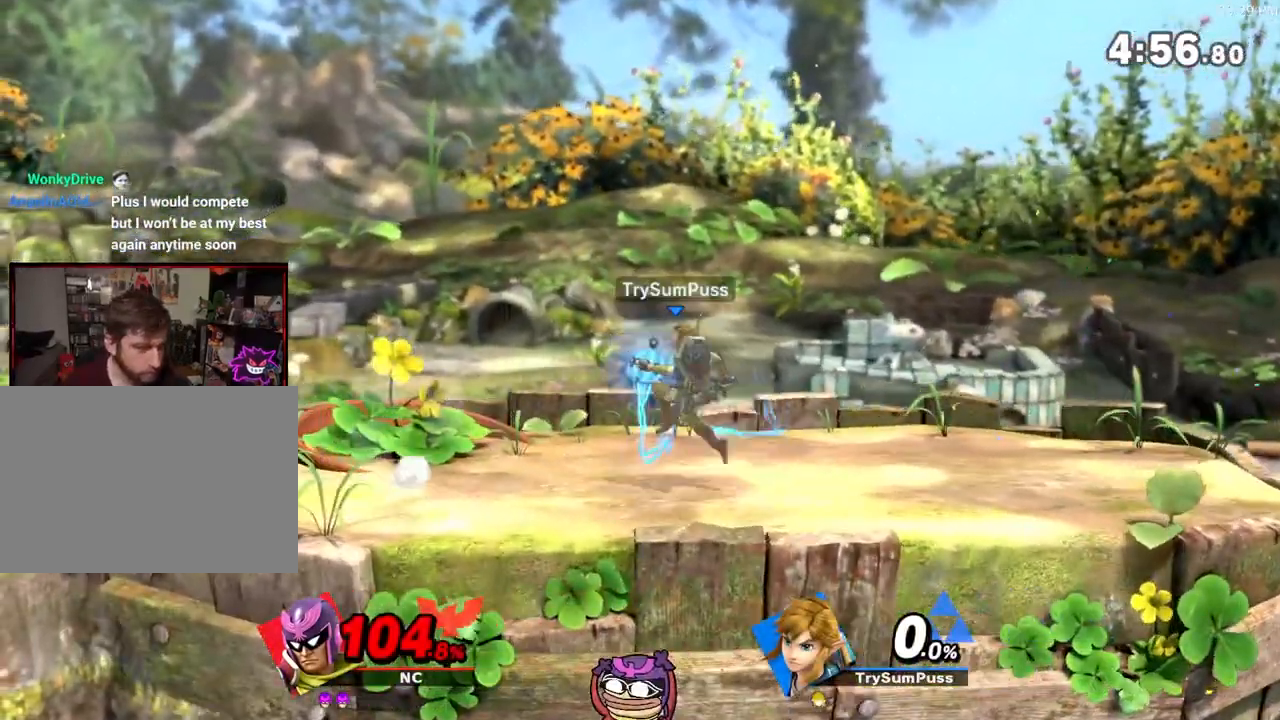
{"buttons": ["X"], "left_stick": "right", "right_stick": "center", "events": [[17, "left_stick", "right"], [167, "X", "down"], [267, "left_stick", "center"], [283, "X", "up"], [333, "left_stick", "right"], [383, "X", "down"]]}
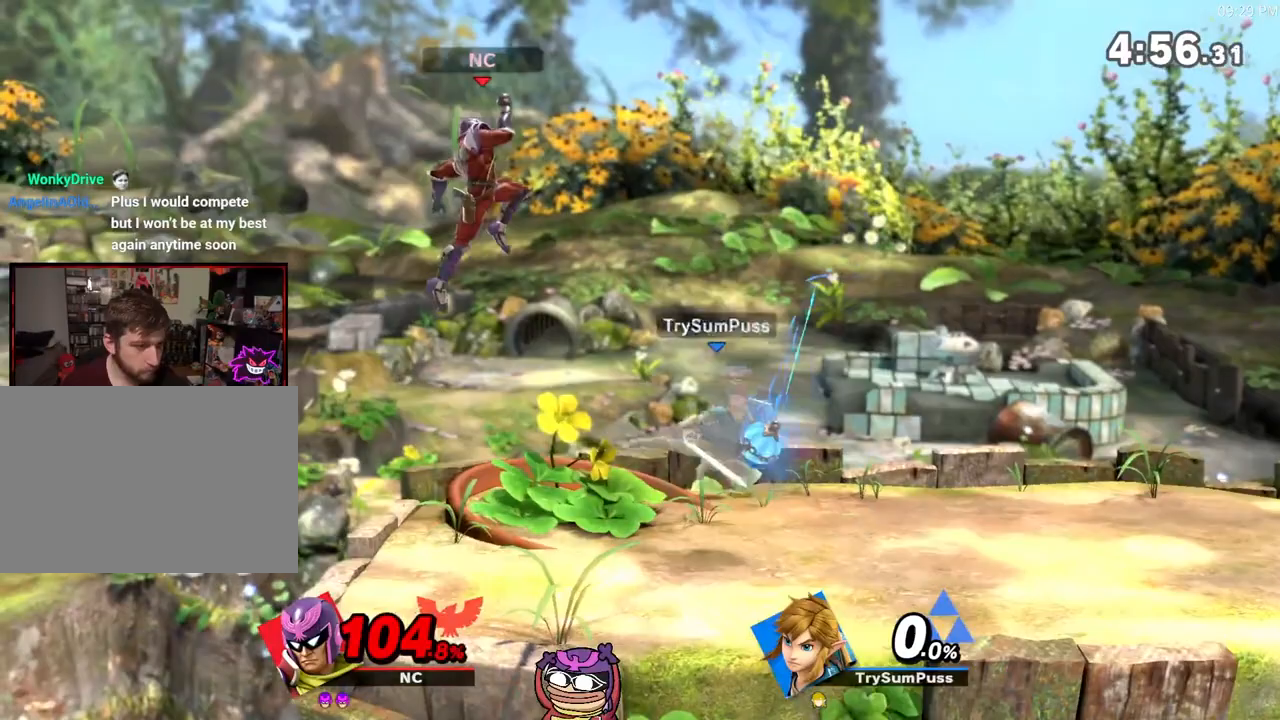
{"buttons": ["X"], "left_stick": "right", "right_stick": "center", "events": []}
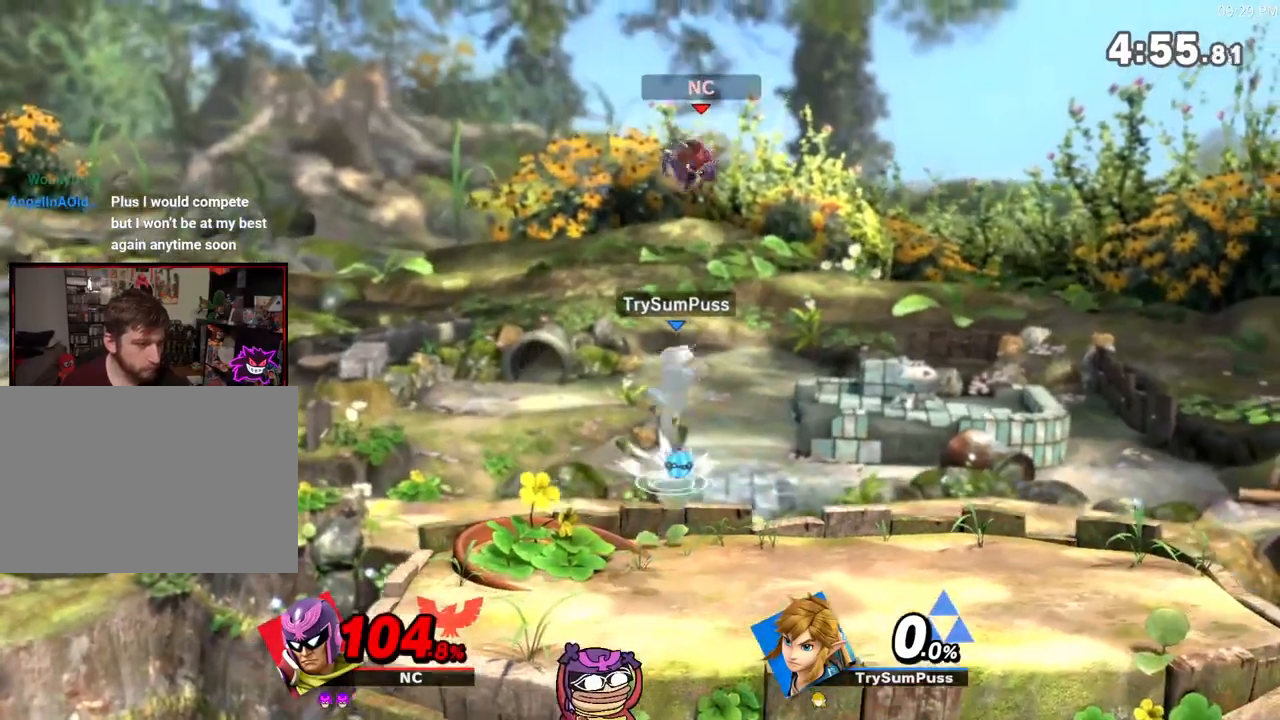
{"buttons": [], "left_stick": "center", "right_stick": "center", "events": [[100, "X", "up"], [133, "left_stick", "center"], [200, "left_stick", "left"], [383, "left_stick", "down"], [483, "left_stick", "center"]]}